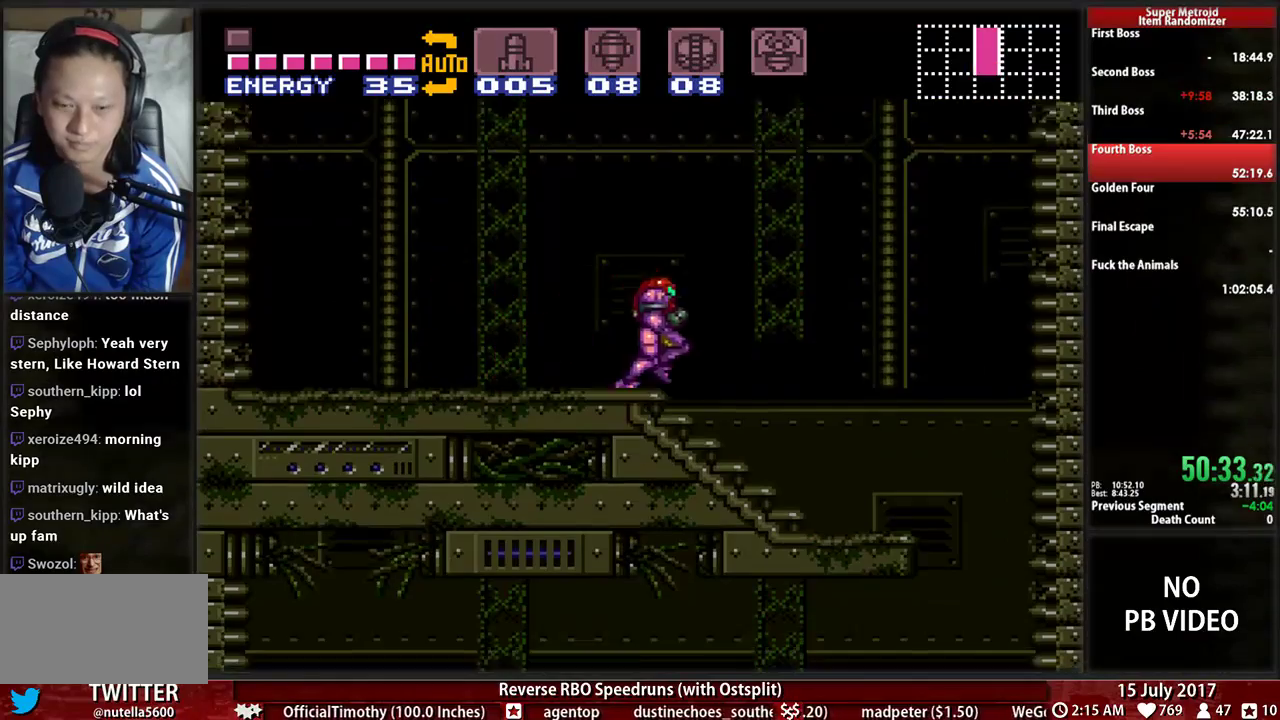
Gameplay with a controller (Nintendo layout); each line is a JSON object with the inputs held at the frame after it (dt_ms = milliseconds from this image to that frame). "events" lists button and stick changes between this image and that frame as [ms after this image, input, new state], when the widget could be followed in between. Not read: L3 R3 SELECT START.
{"dt_ms": 500, "buttons": ["B", "DPAD_LEFT"], "events": [[328, "DPAD_LEFT", "down"], [328, "DPAD_RIGHT", "up"]]}
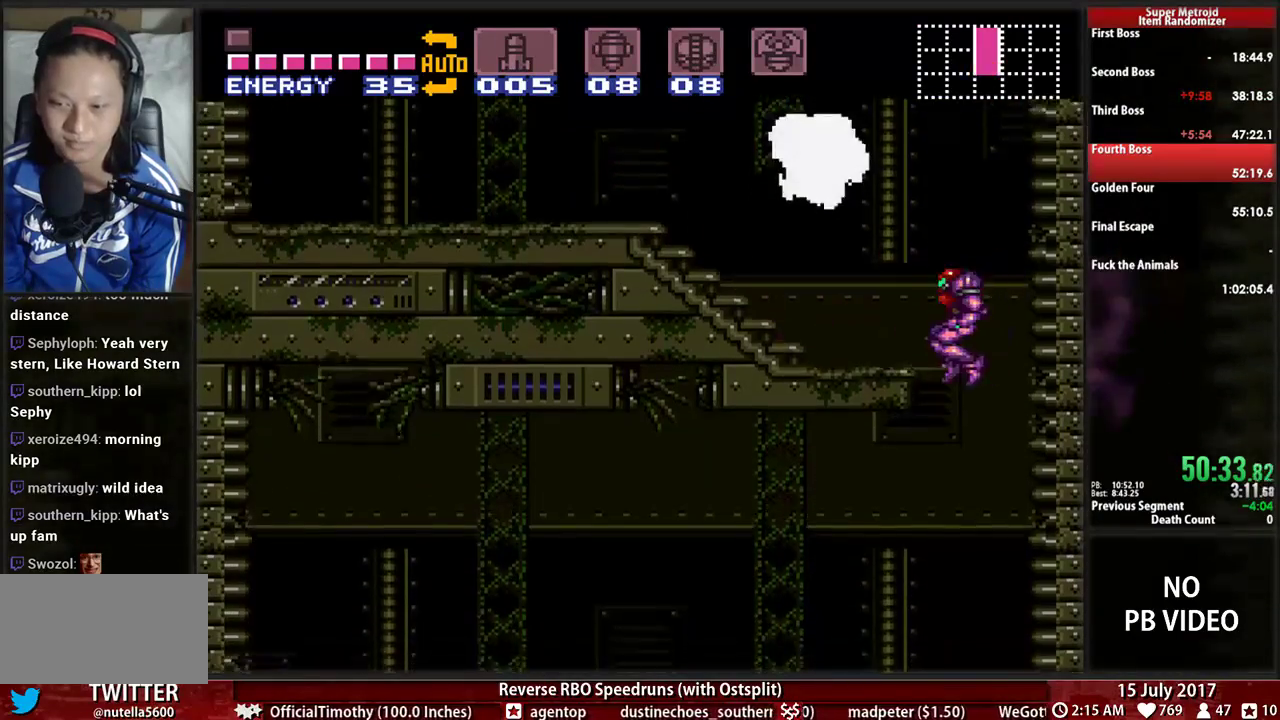
{"dt_ms": 500, "buttons": ["B", "DPAD_LEFT"], "events": [[121, "DPAD_DOWN", "down"], [121, "DPAD_LEFT", "up"], [224, "X", "down"], [276, "DPAD_LEFT", "down"], [310, "DPAD_DOWN", "up"], [379, "X", "up"]]}
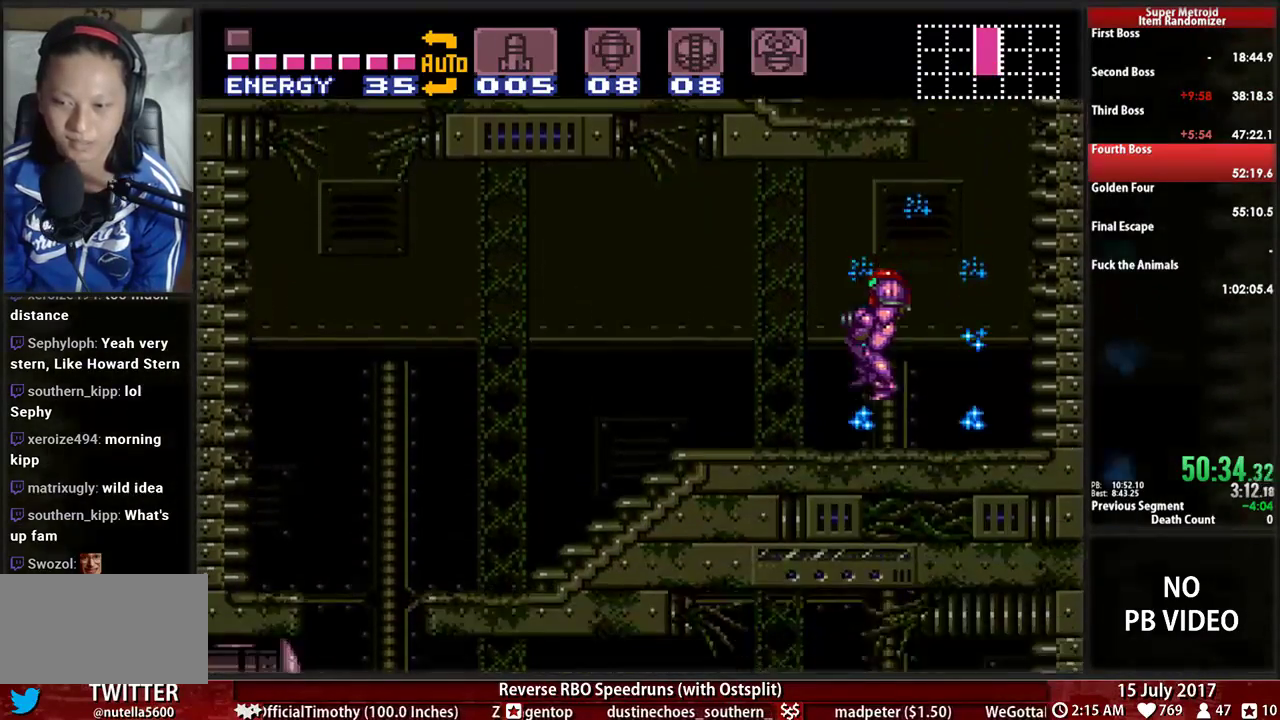
{"dt_ms": 500, "buttons": ["B", "DPAD_LEFT"], "events": []}
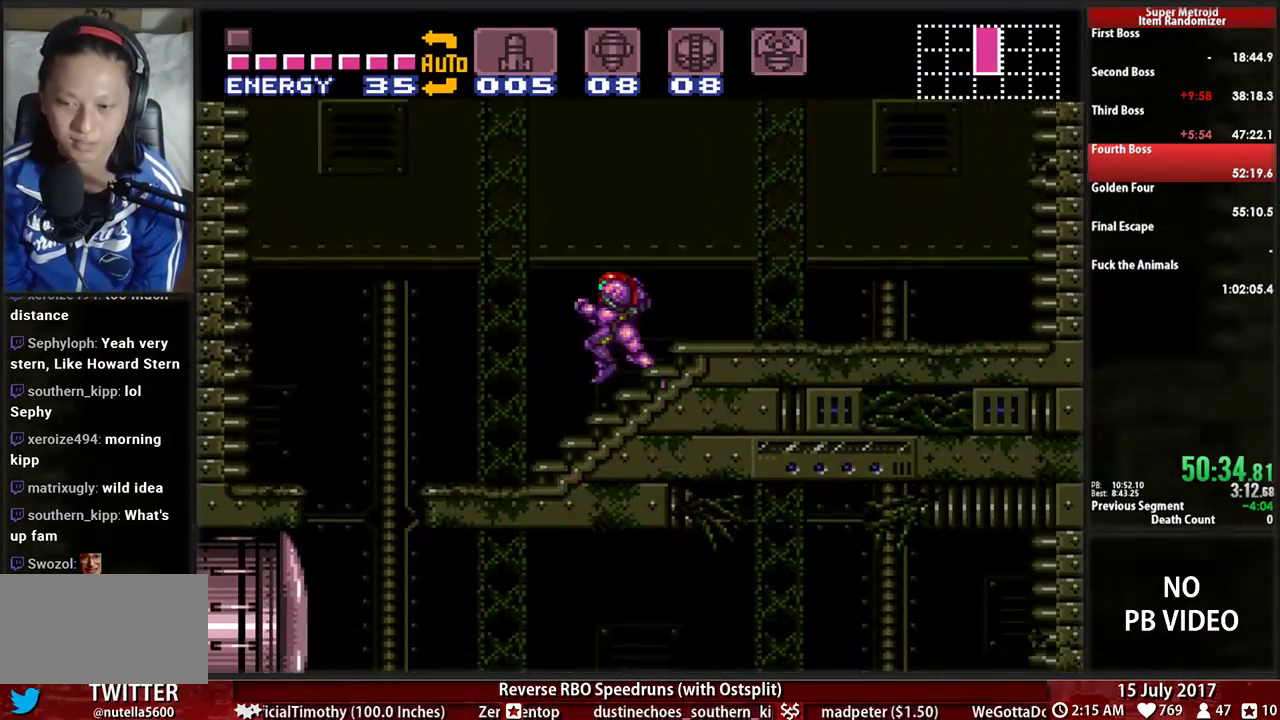
{"dt_ms": 1000, "buttons": ["B", "DPAD_RIGHT"]}
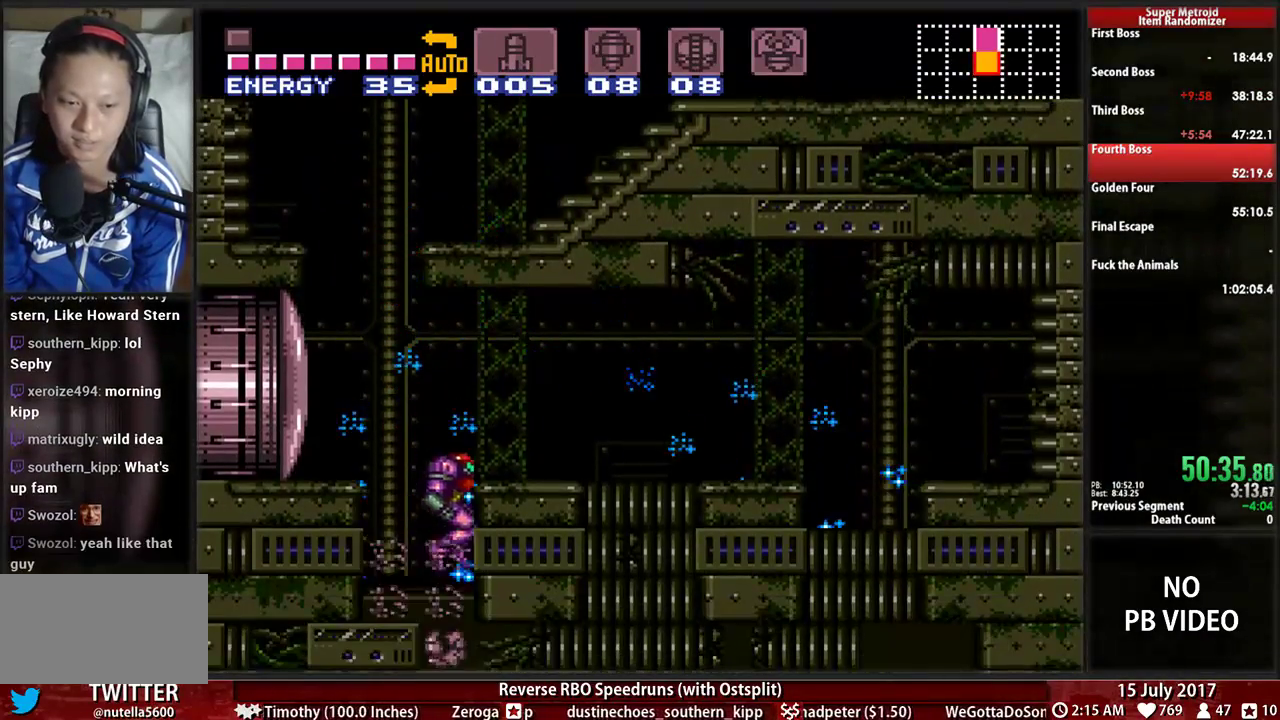
{"dt_ms": 500, "buttons": ["B", "DPAD_DOWN", "DPAD_RIGHT"], "events": [[121, "DPAD_RIGHT", "up"], [224, "B", "up"], [224, "DPAD_DOWN", "down"], [276, "B", "down"], [310, "DPAD_DOWN", "up"], [310, "X", "down"], [345, "B", "up"], [379, "DPAD_DOWN", "down"], [414, "B", "down"], [448, "DPAD_RIGHT", "down"], [448, "X", "up"]]}
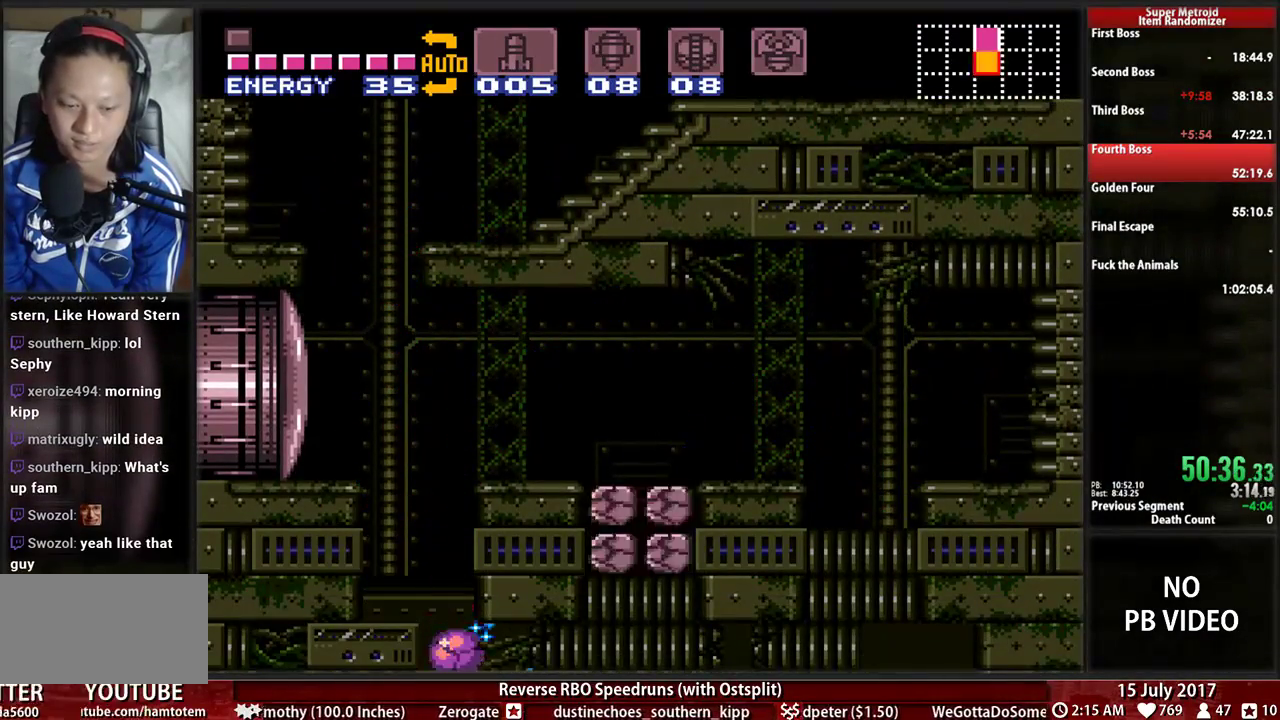
{"dt_ms": 500, "buttons": ["B", "DPAD_RIGHT"], "events": [[17, "DPAD_DOWN", "up"]]}
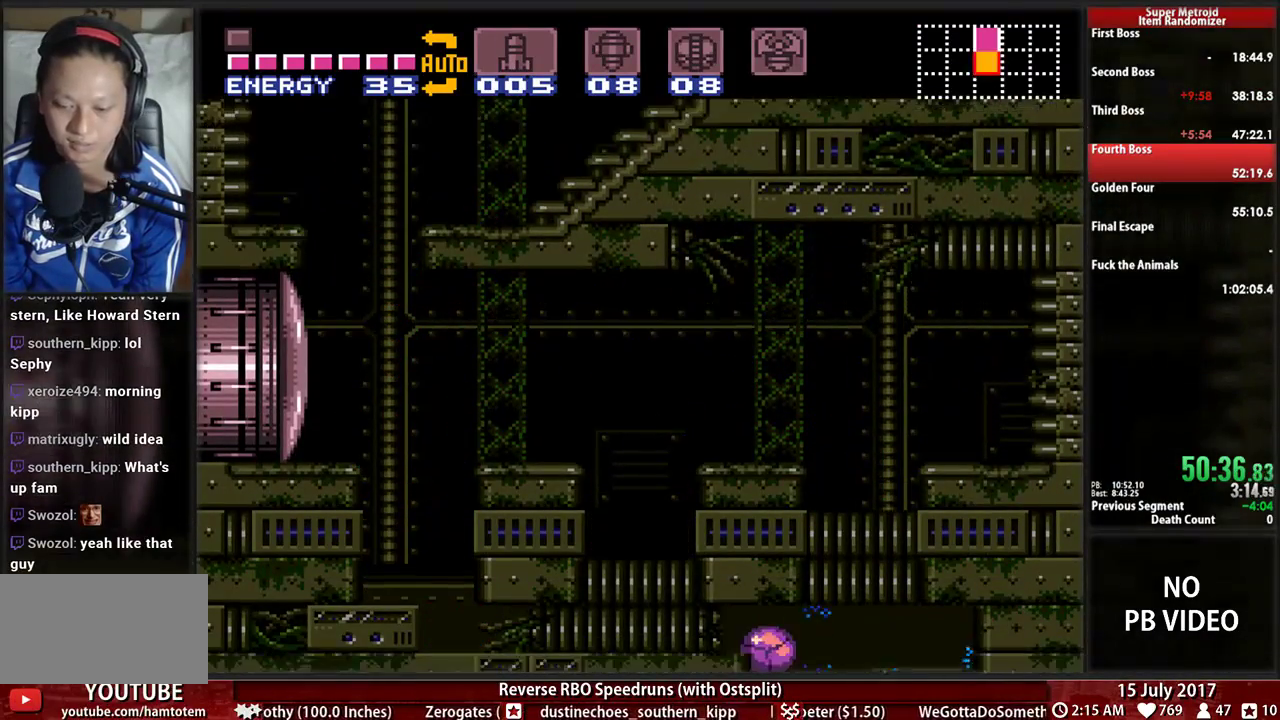
{"dt_ms": 1000, "buttons": ["B", "DPAD_LEFT"]}
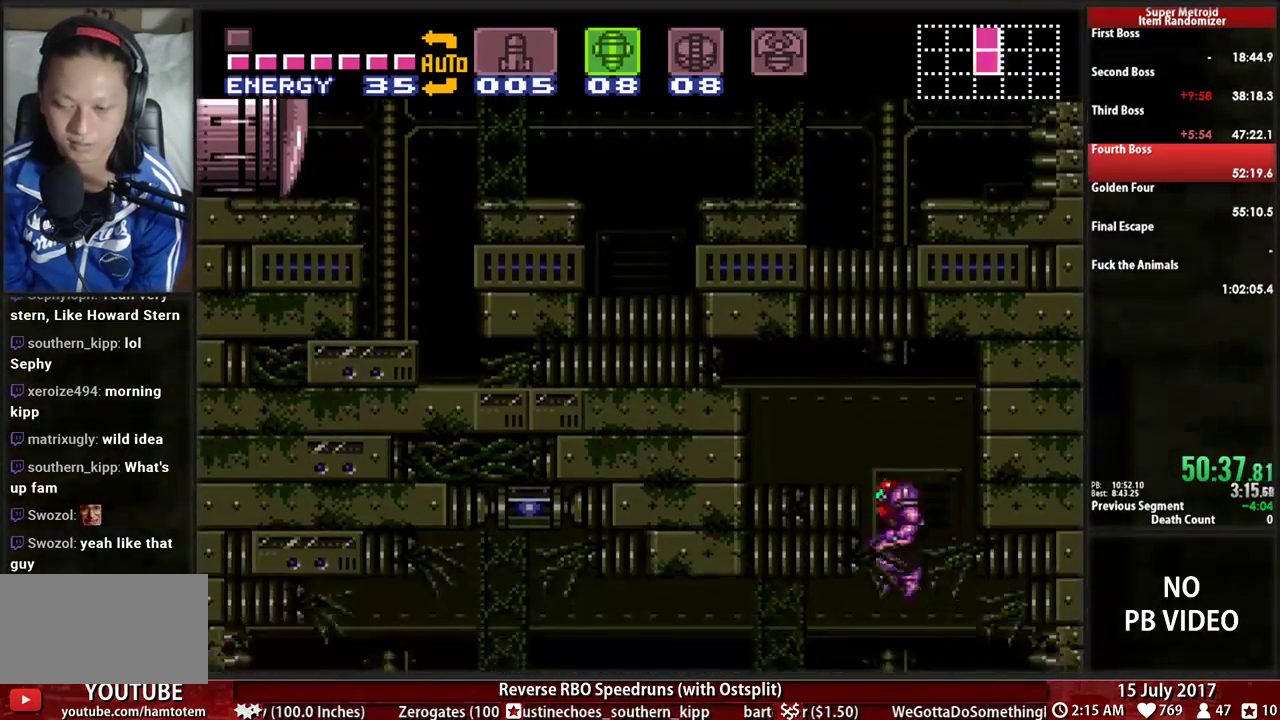
{"dt_ms": 500, "buttons": ["B", "DPAD_LEFT"], "events": []}
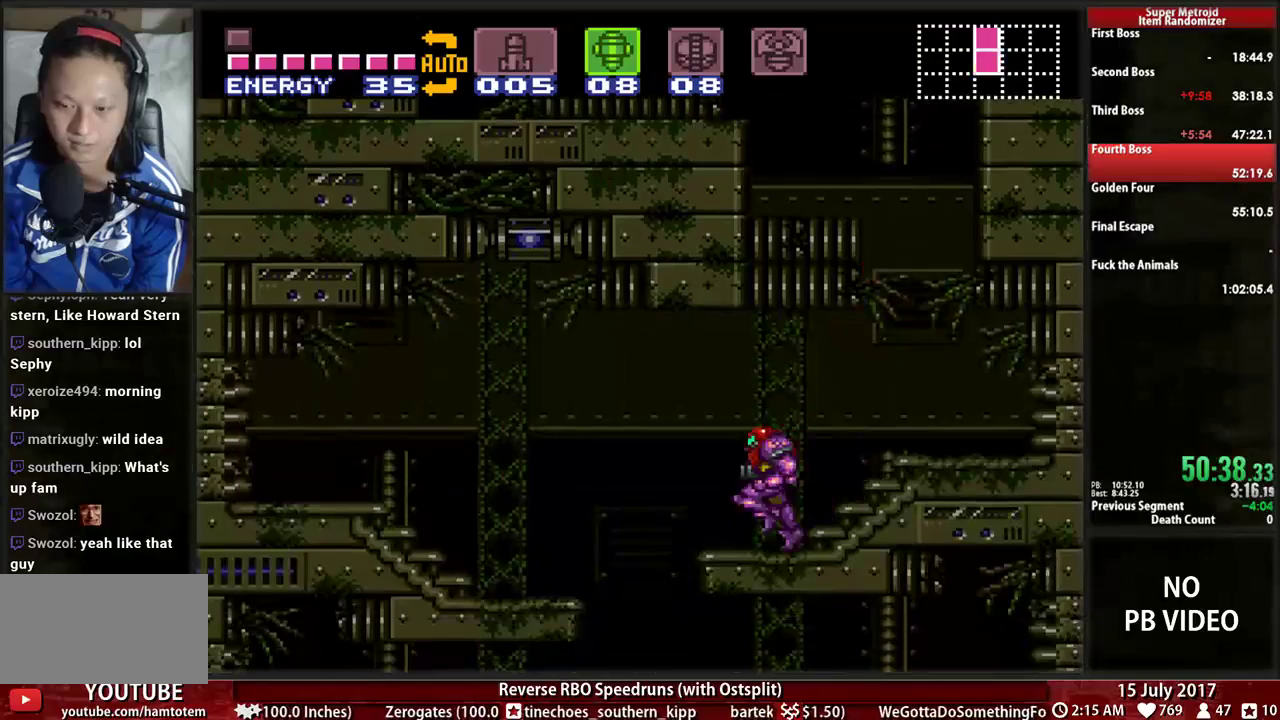
{"dt_ms": 500, "buttons": ["DPAD_DOWN"]}
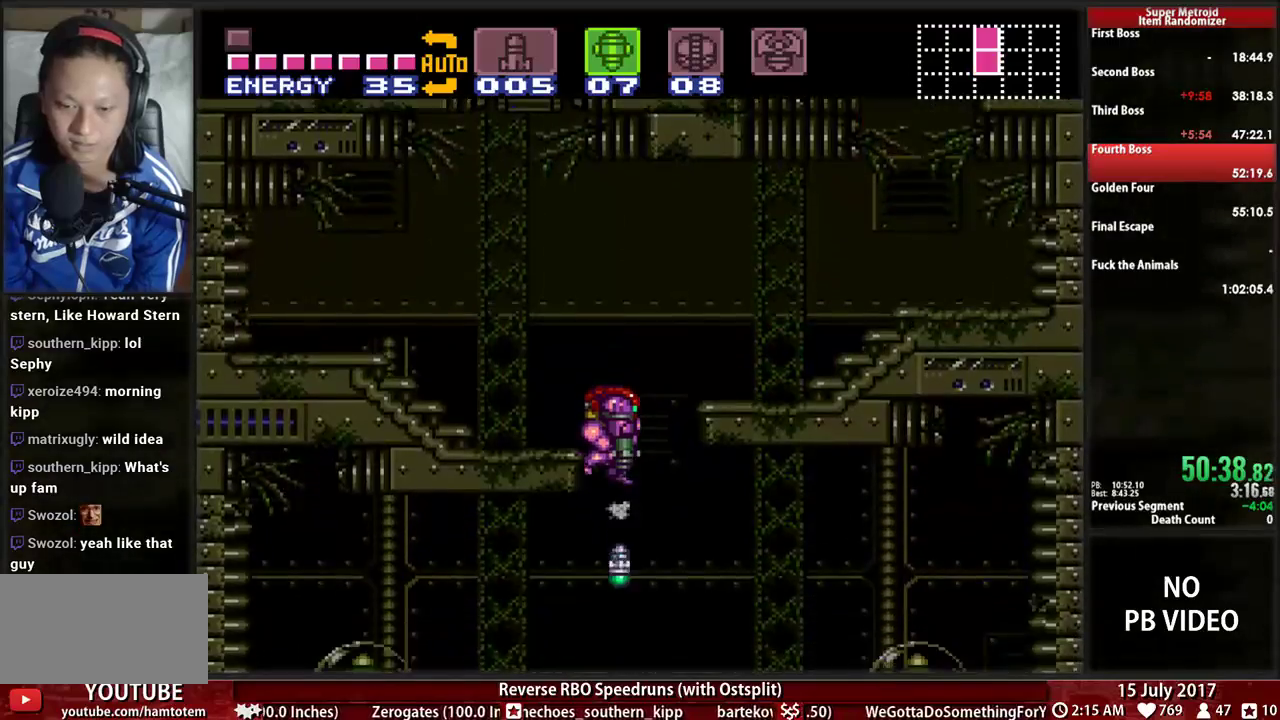
{"dt_ms": 1000, "buttons": ["B"]}
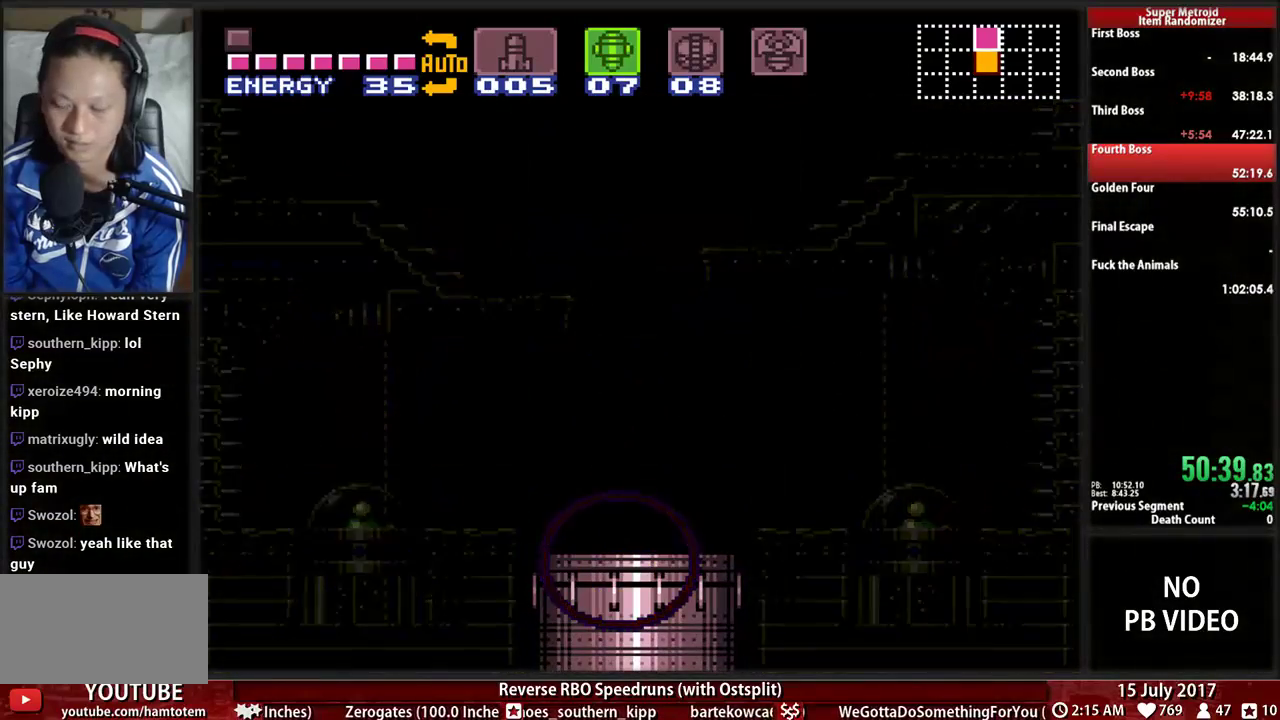
{"dt_ms": 500, "buttons": ["B", "DPAD_RIGHT"], "events": [[17, "DPAD_RIGHT", "down"]]}
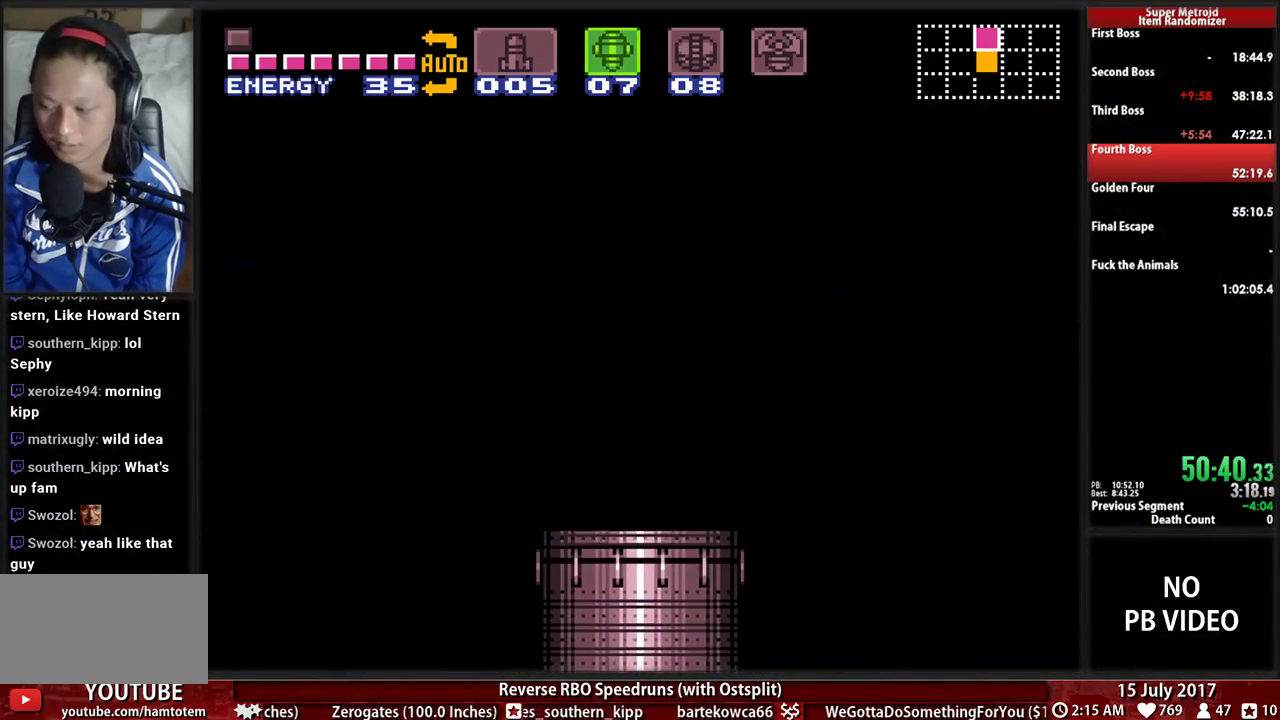
{"dt_ms": 500, "buttons": ["B", "DPAD_RIGHT"], "events": []}
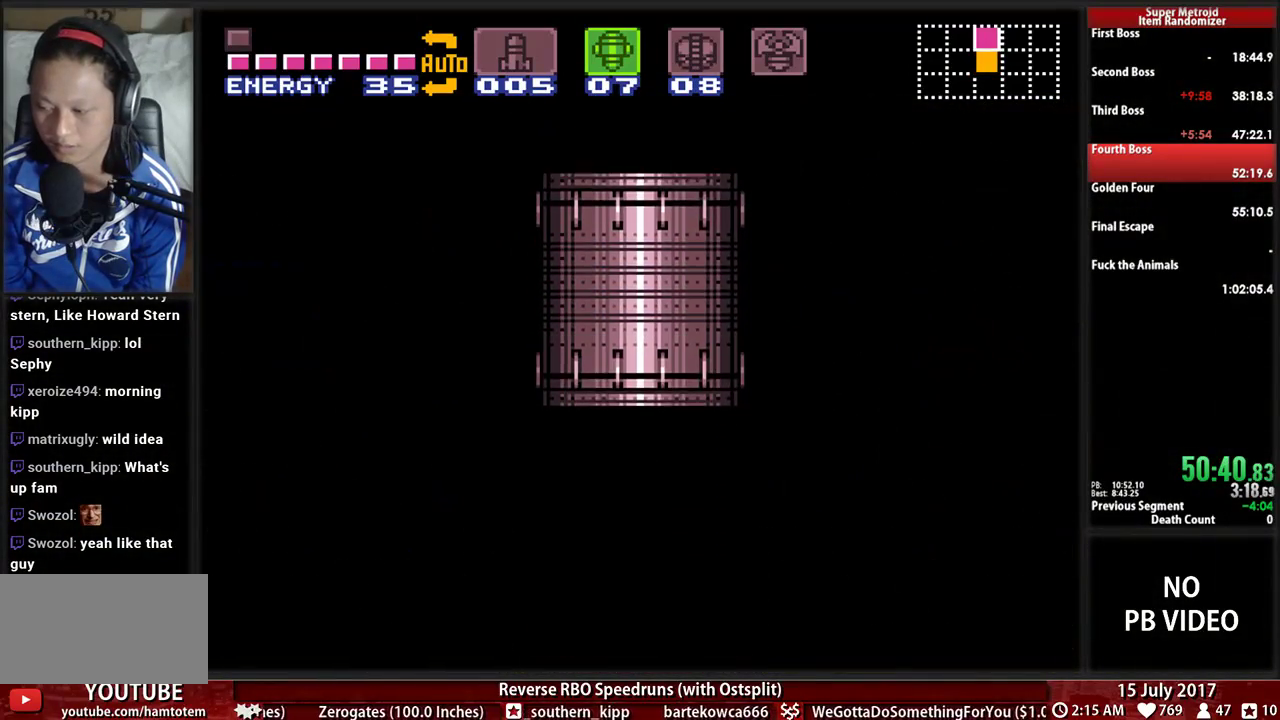
{"dt_ms": 500, "buttons": ["B", "DPAD_RIGHT"], "events": []}
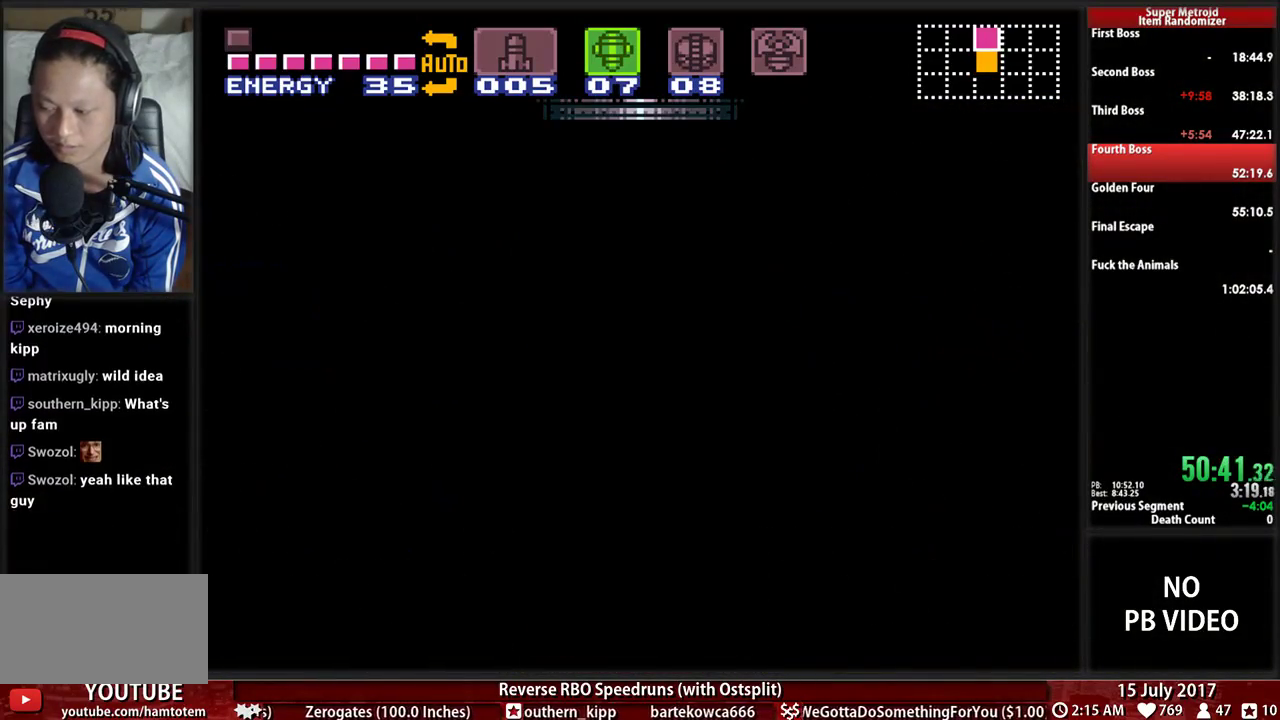
{"dt_ms": 500, "buttons": ["B", "DPAD_RIGHT"], "events": []}
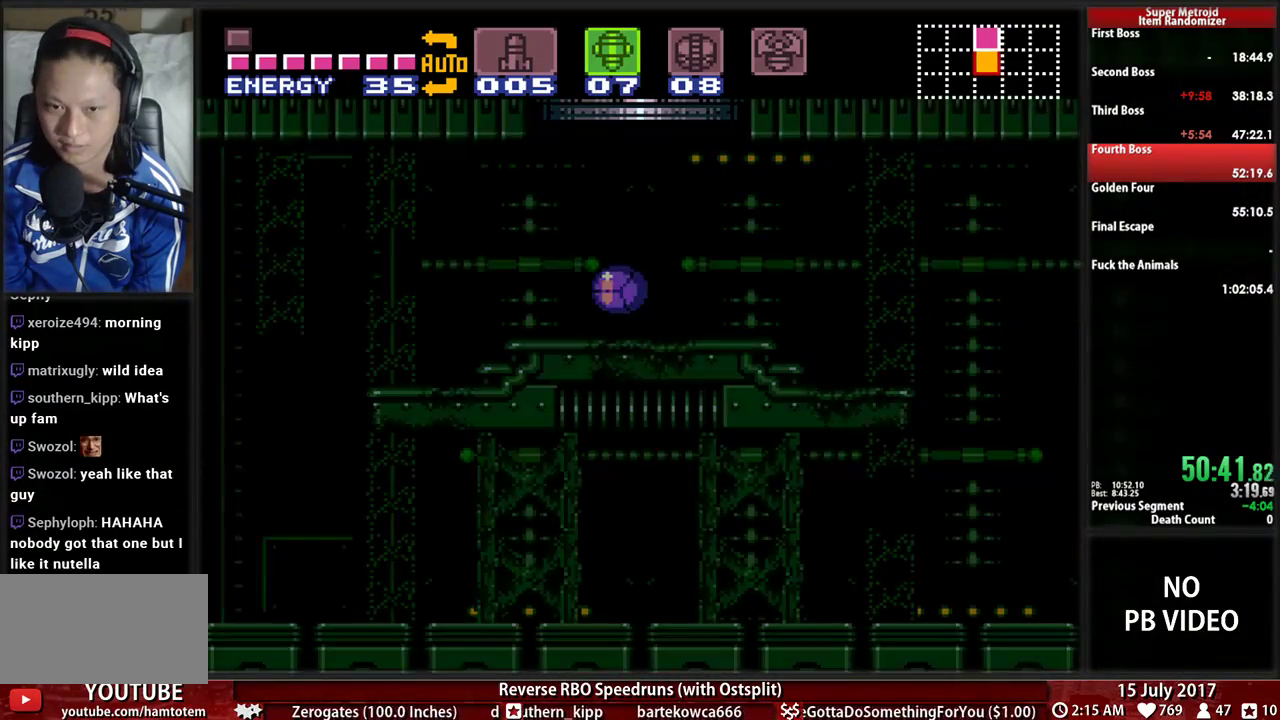
{"dt_ms": 500, "buttons": ["B", "DPAD_RIGHT"], "events": [[259, "DPAD_UP", "down"], [276, "DPAD_RIGHT", "up"], [345, "DPAD_RIGHT", "down"], [345, "DPAD_UP", "up"]]}
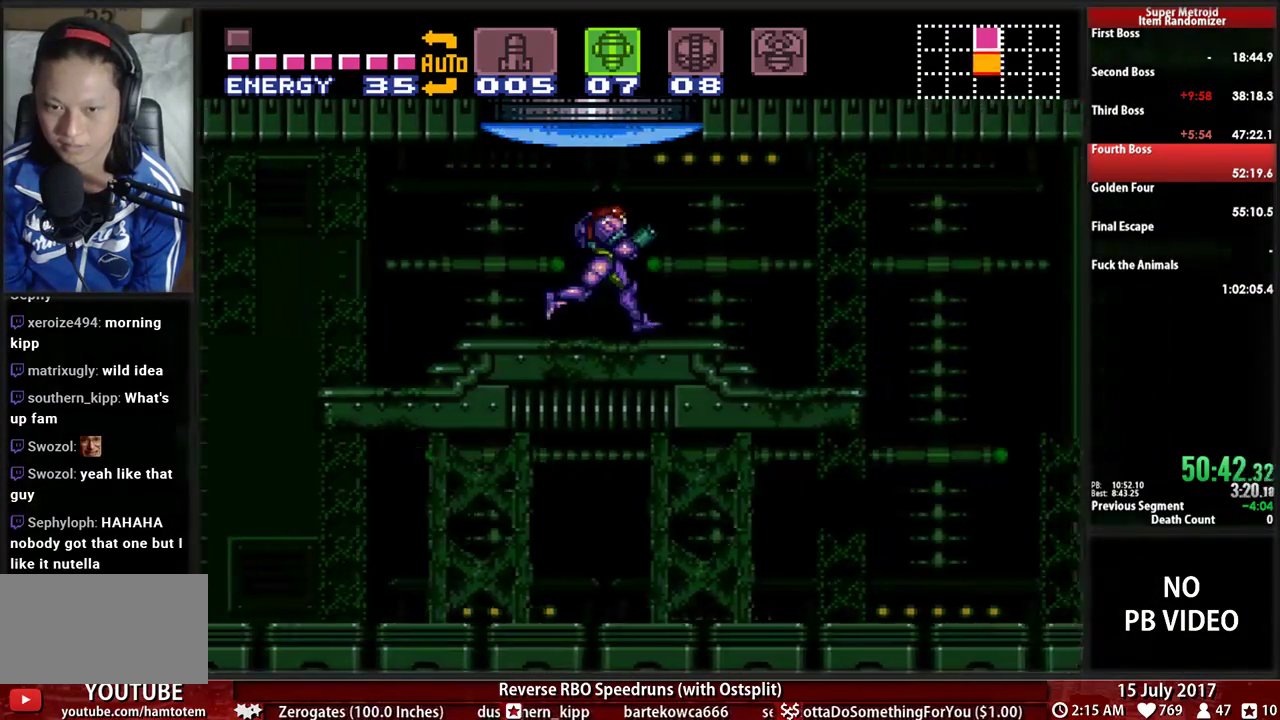
{"dt_ms": 500, "buttons": ["B", "DPAD_RIGHT"], "events": []}
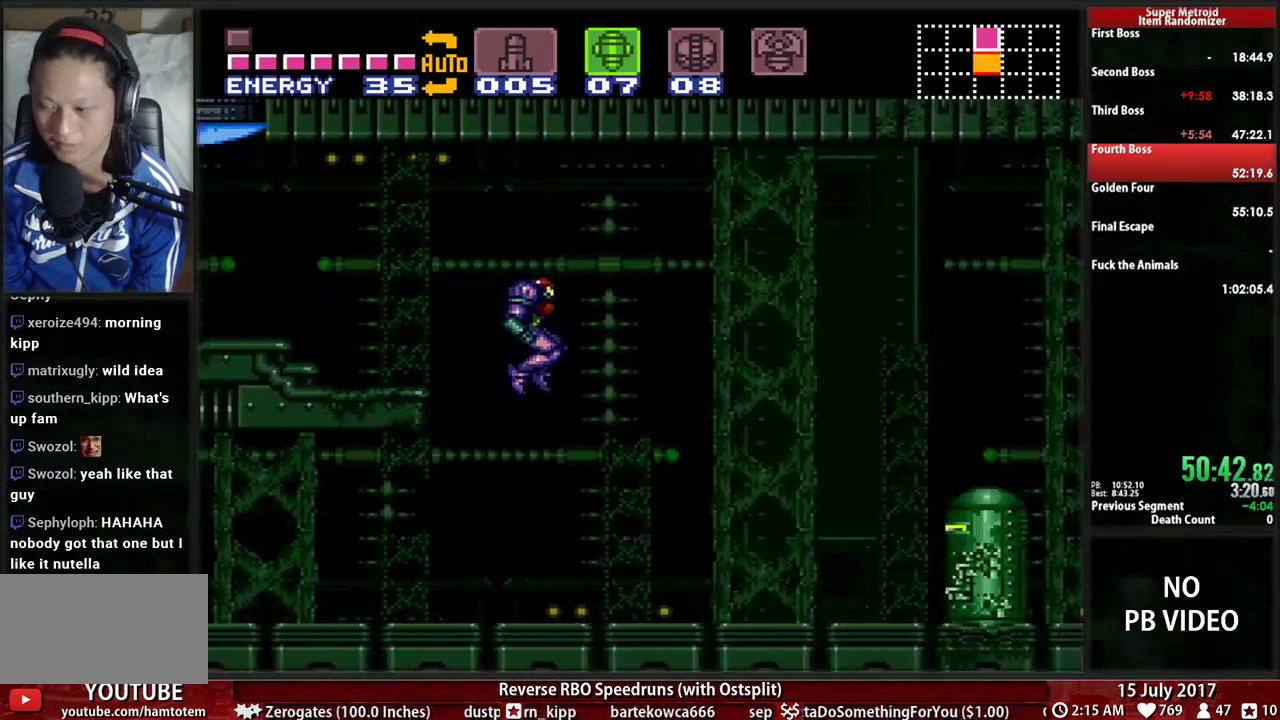
{"dt_ms": 500, "buttons": ["B", "DPAD_RIGHT"], "events": [[224, "DPAD_RIGHT", "up"], [328, "DPAD_RIGHT", "down"]]}
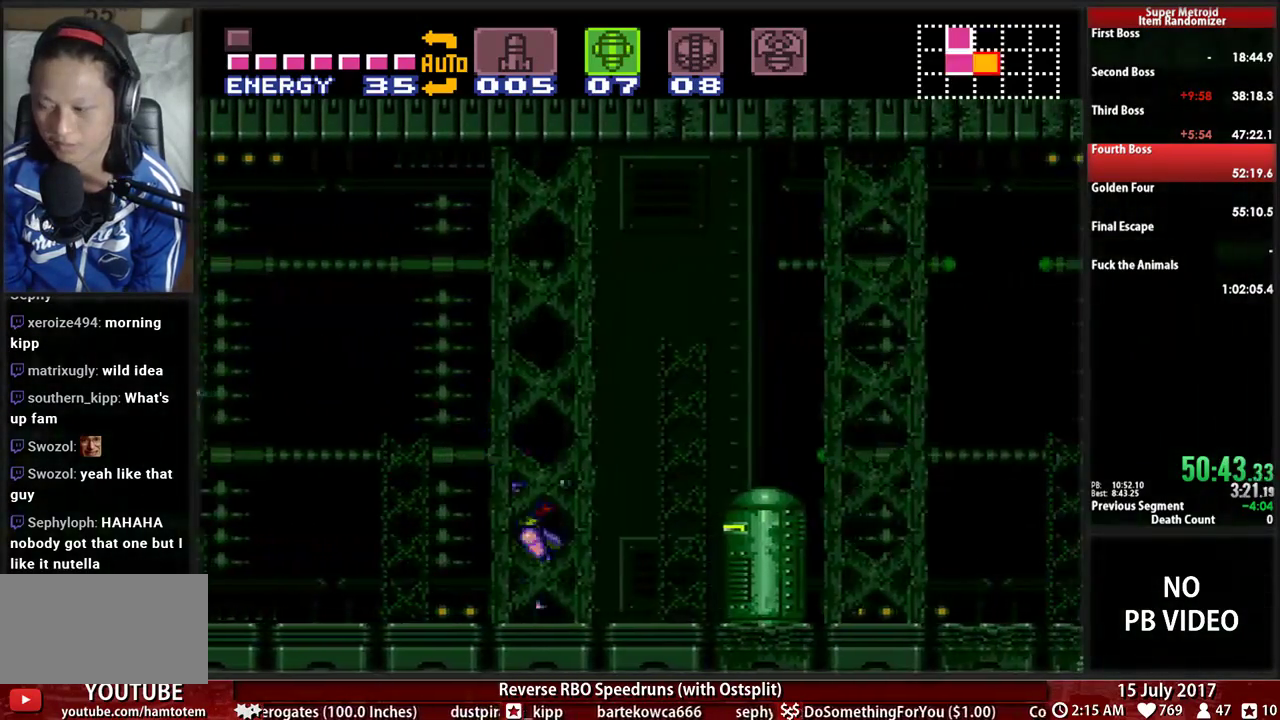
{"dt_ms": 500, "buttons": ["A", "DPAD_RIGHT"], "events": [[241, "A", "down"], [259, "B", "up"]]}
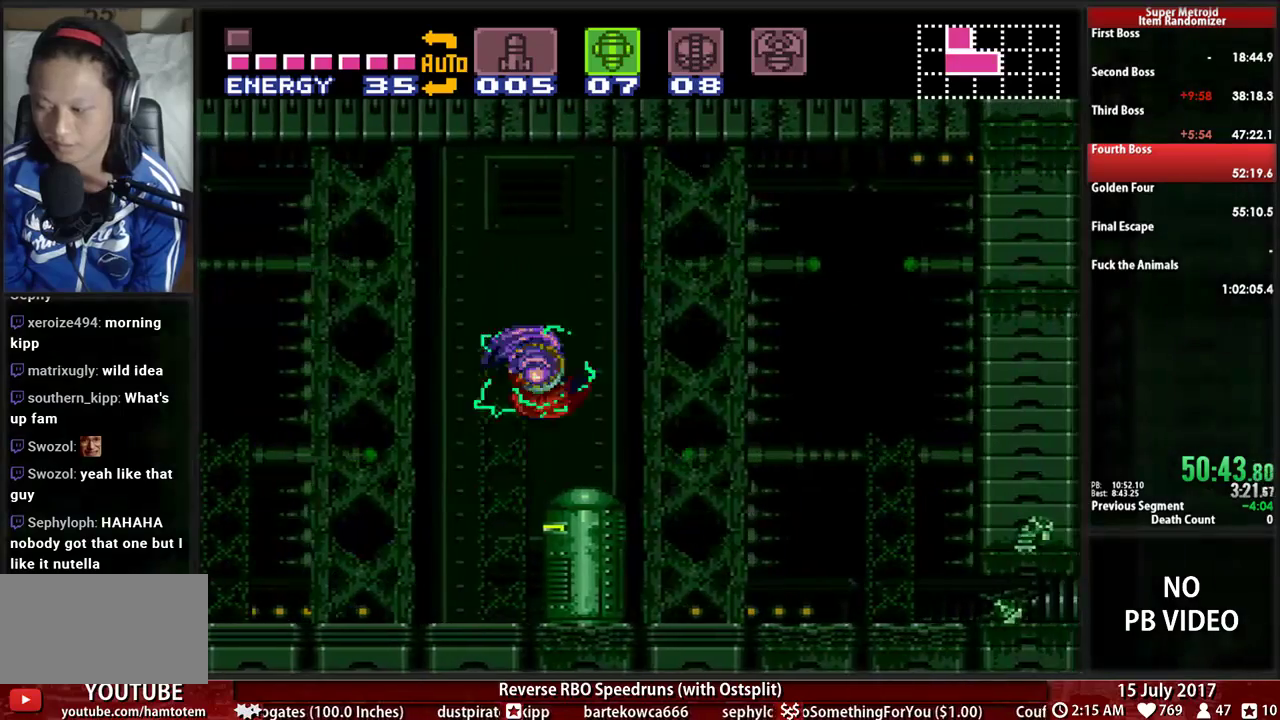
{"dt_ms": 500, "buttons": ["A", "DPAD_RIGHT"]}